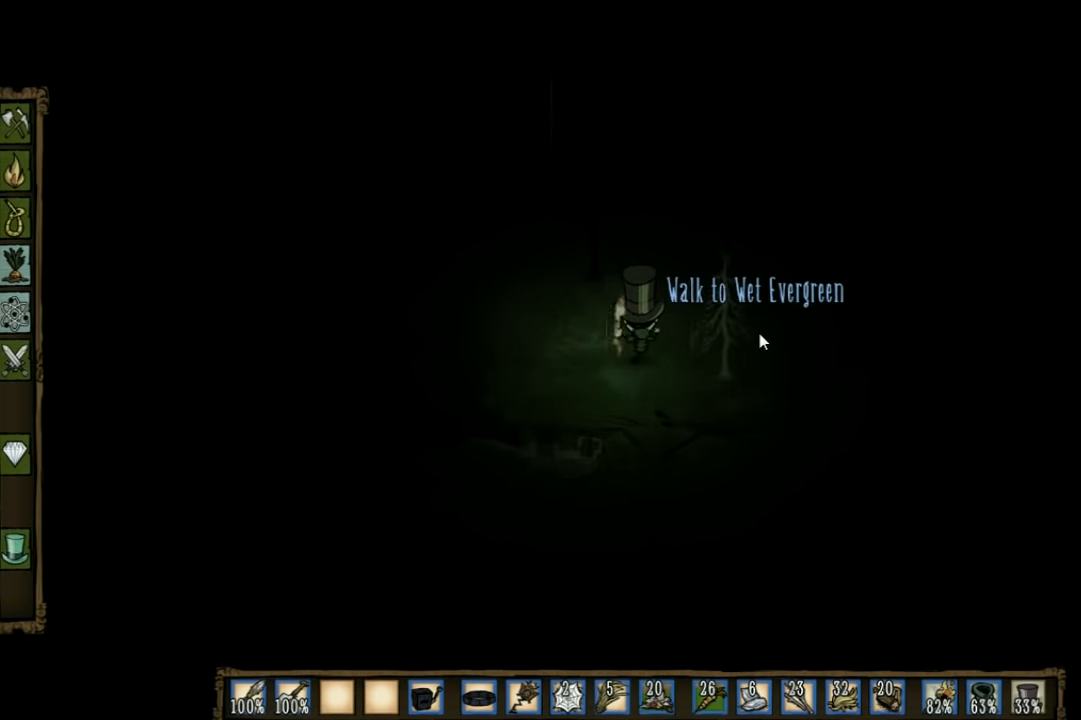
Gameplay with keyboard; each line is a JSON object with the keys held at the frame after it. "events" lists presses ("down") and releases ("up") of "1", "2", "3", "4", "5", "a", "c", "ctrl", "d", "e", "f", "q", "r", "s", "shift", "space", "tab", "v", "w", "x" and "z" between this image and that frame as [ms after this image, input, new state], when the widget could be followed in between. No other keys are recorded. Mouse input is not recorded. Not read: other_keys.
{"keys": ["w"], "events": []}
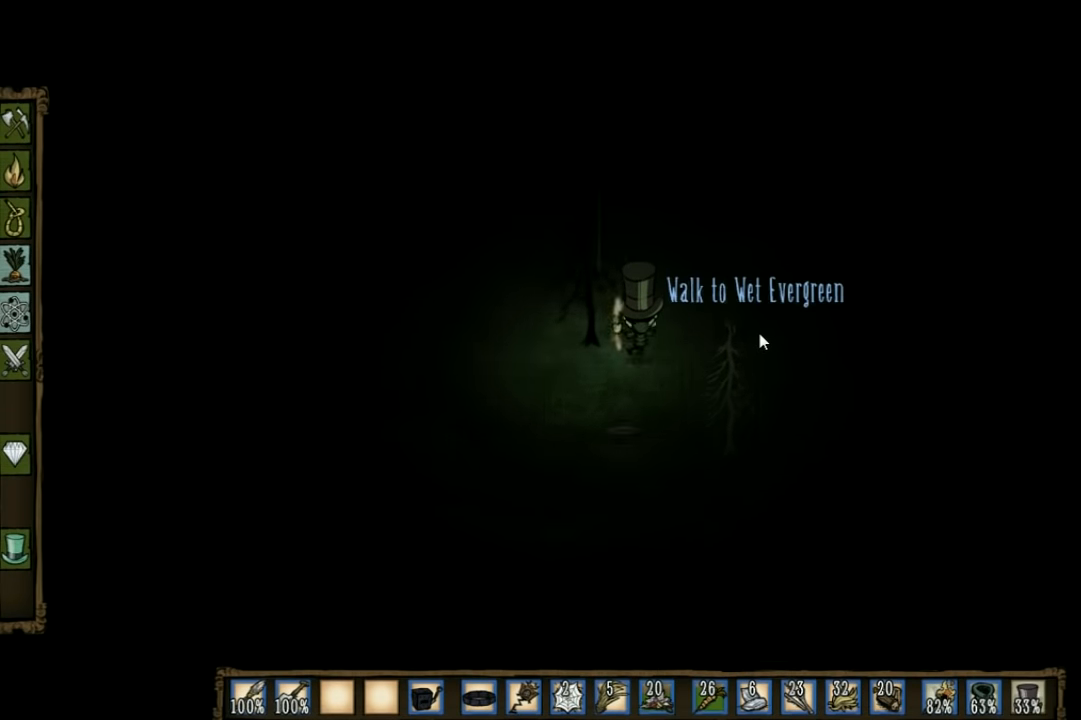
{"keys": [], "events": [[467, "w", "up"]]}
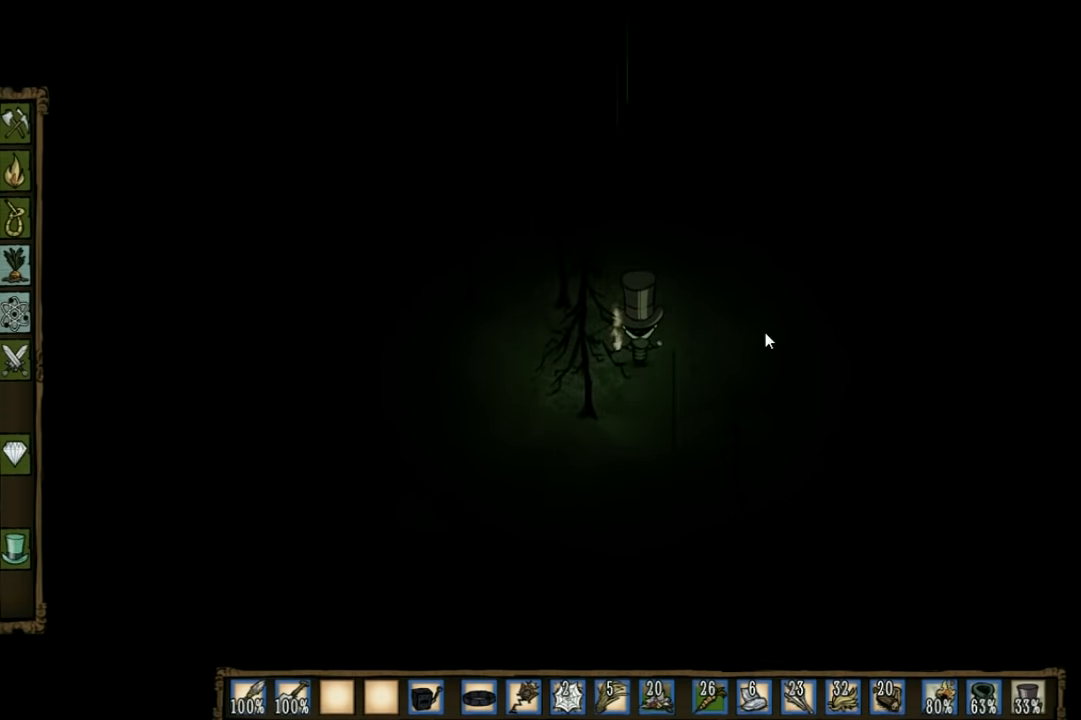
{"keys": [], "events": []}
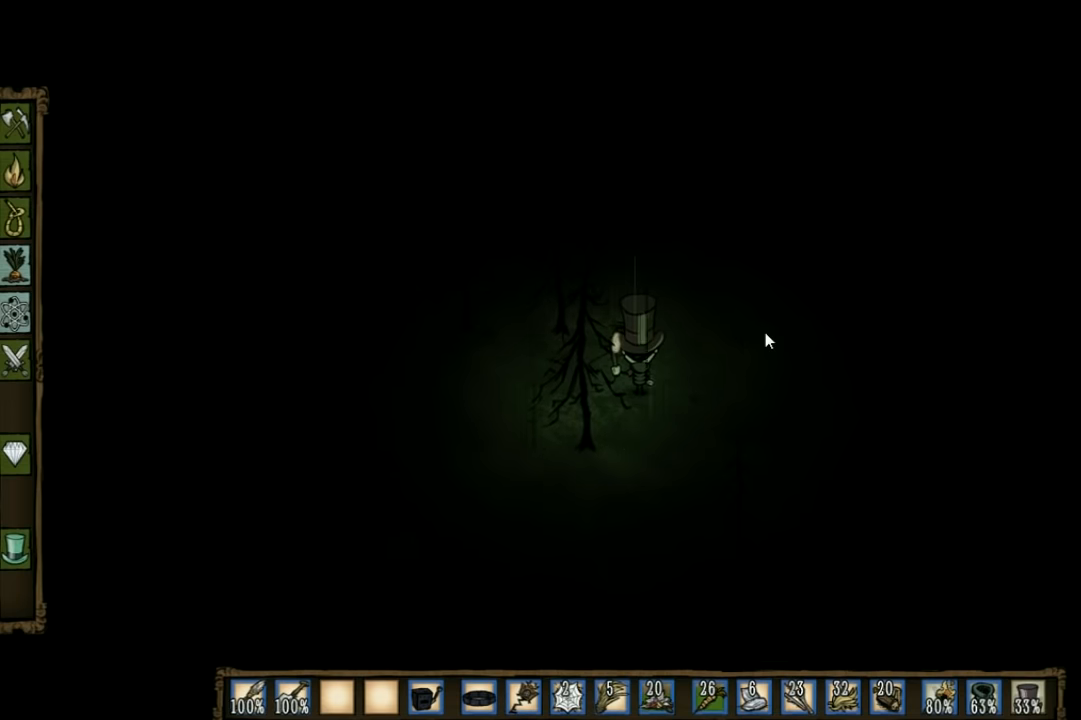
{"keys": [], "events": []}
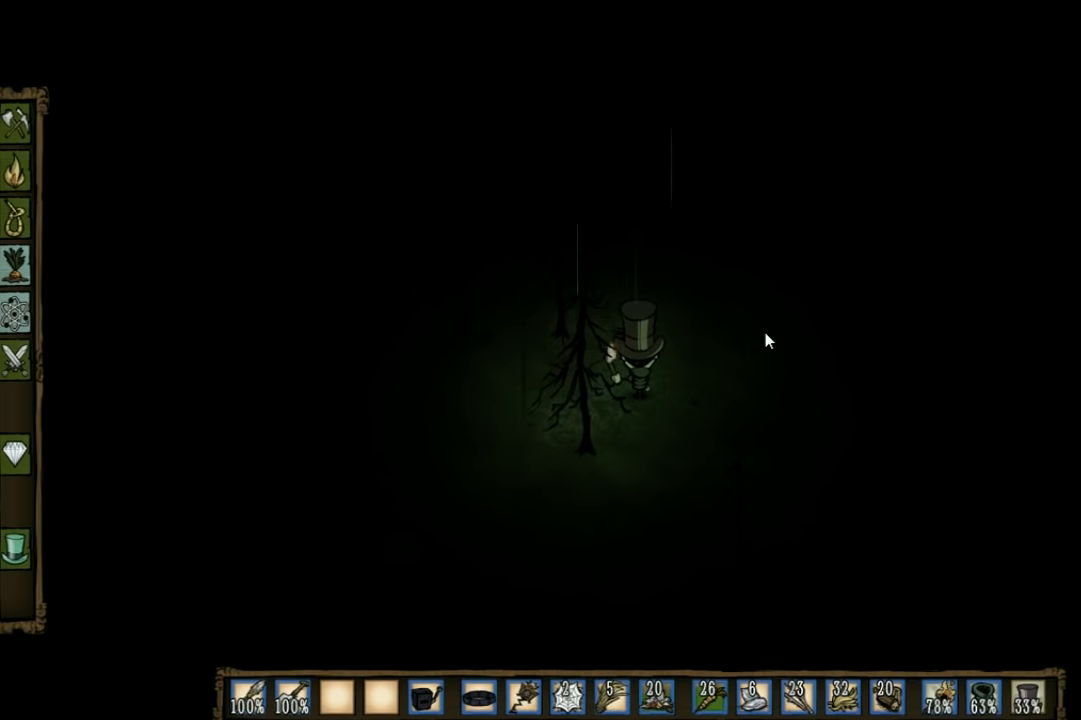
{"keys": [], "events": []}
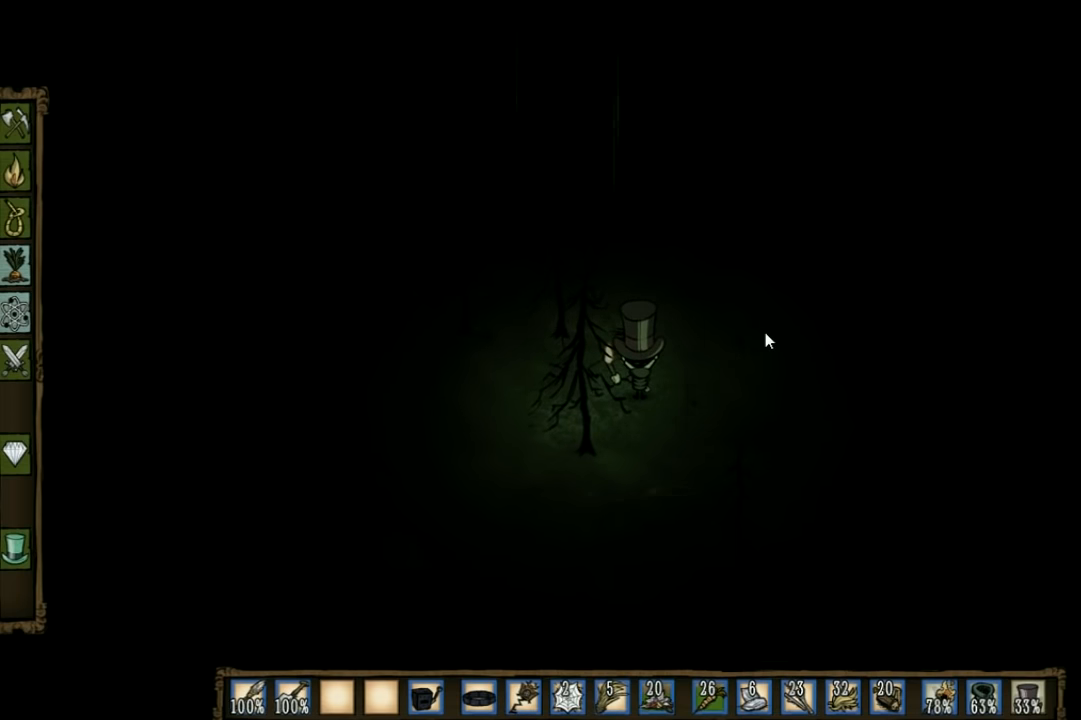
{"keys": [], "events": []}
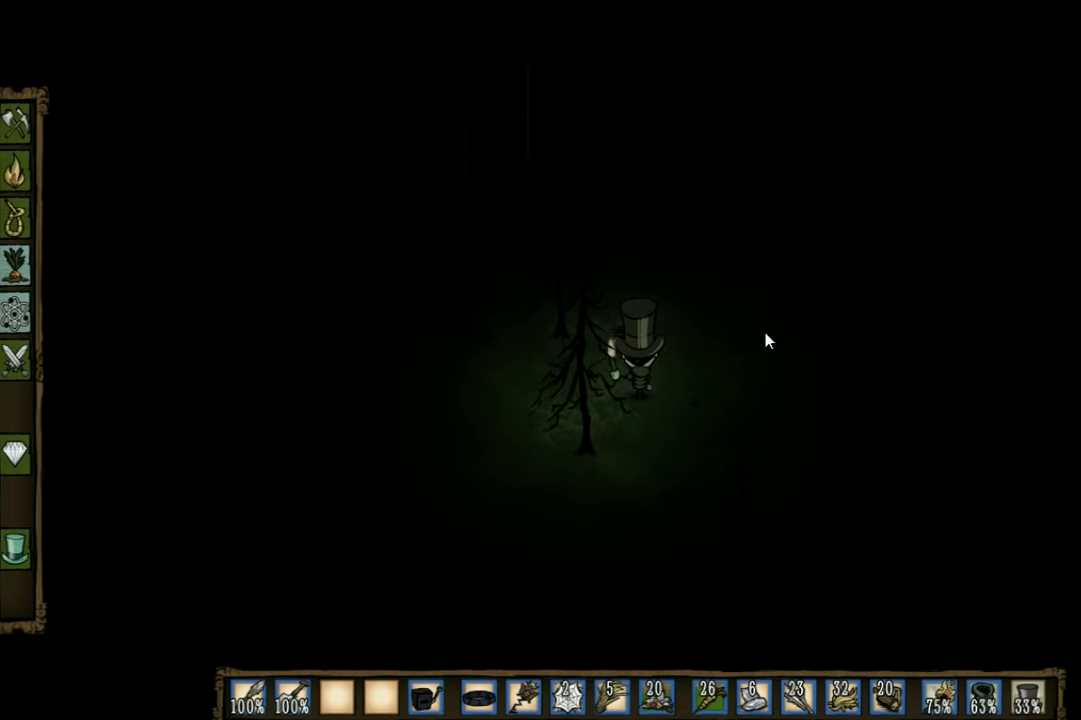
{"keys": [], "events": []}
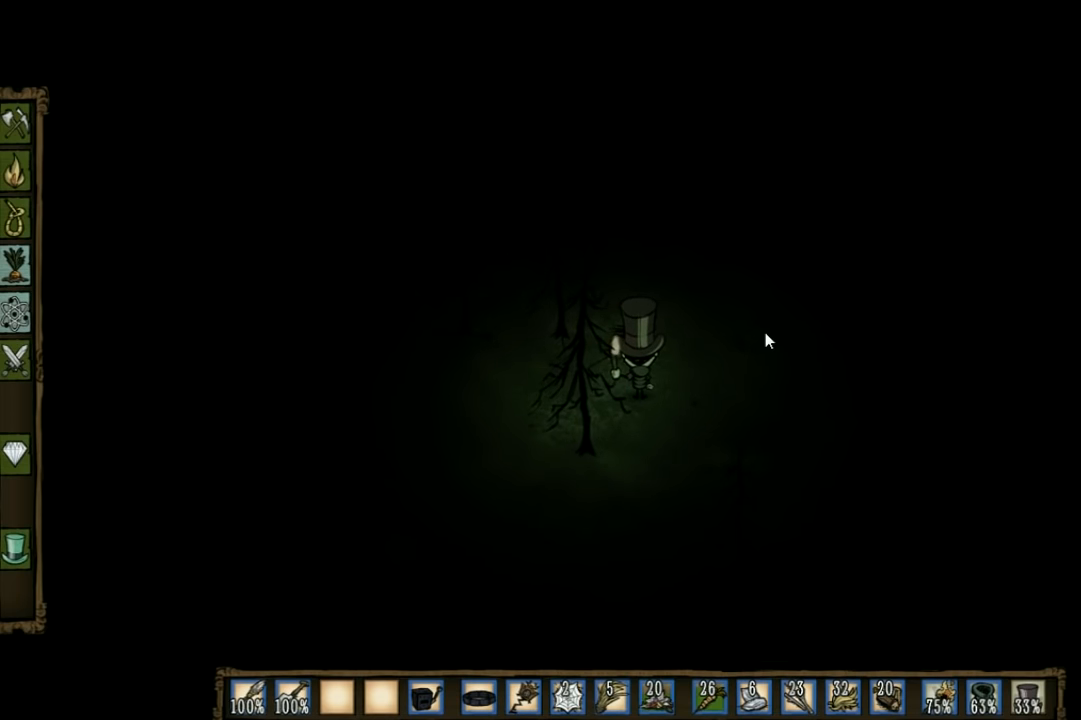
{"keys": [], "events": []}
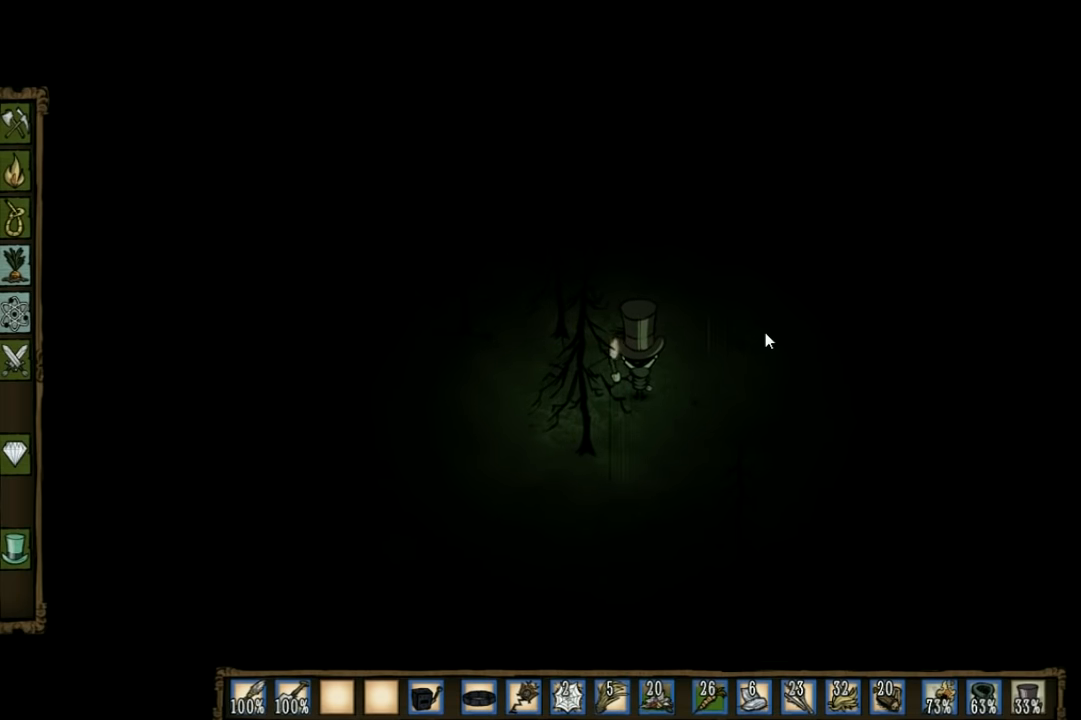
{"keys": [], "events": []}
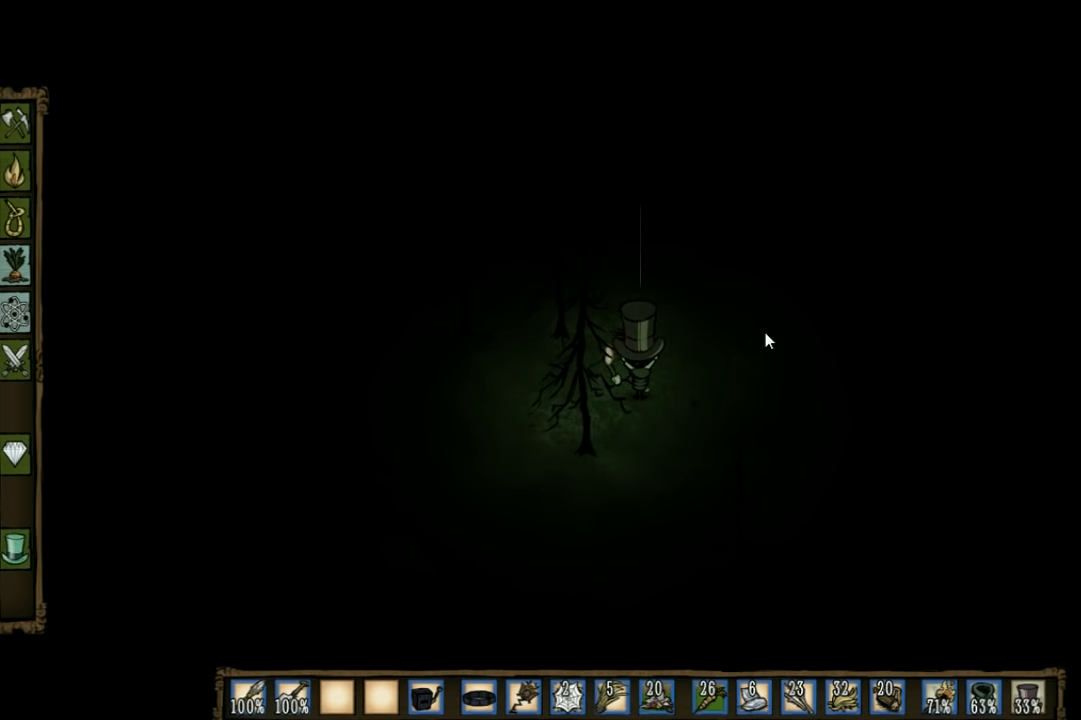
{"keys": [], "events": []}
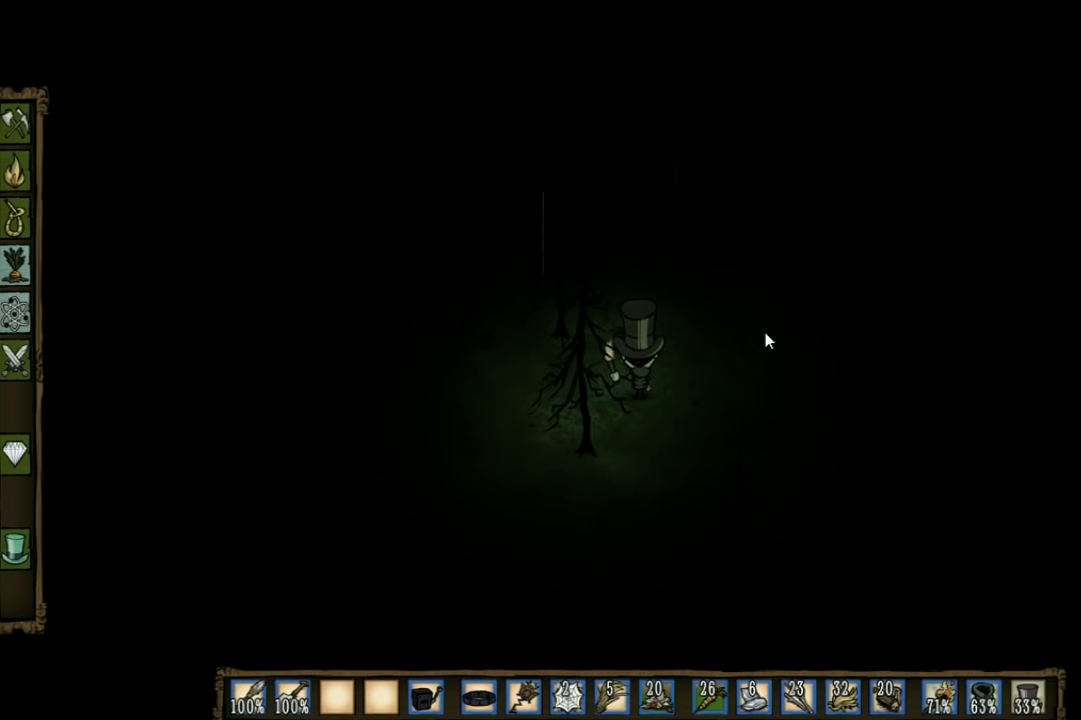
{"keys": [], "events": []}
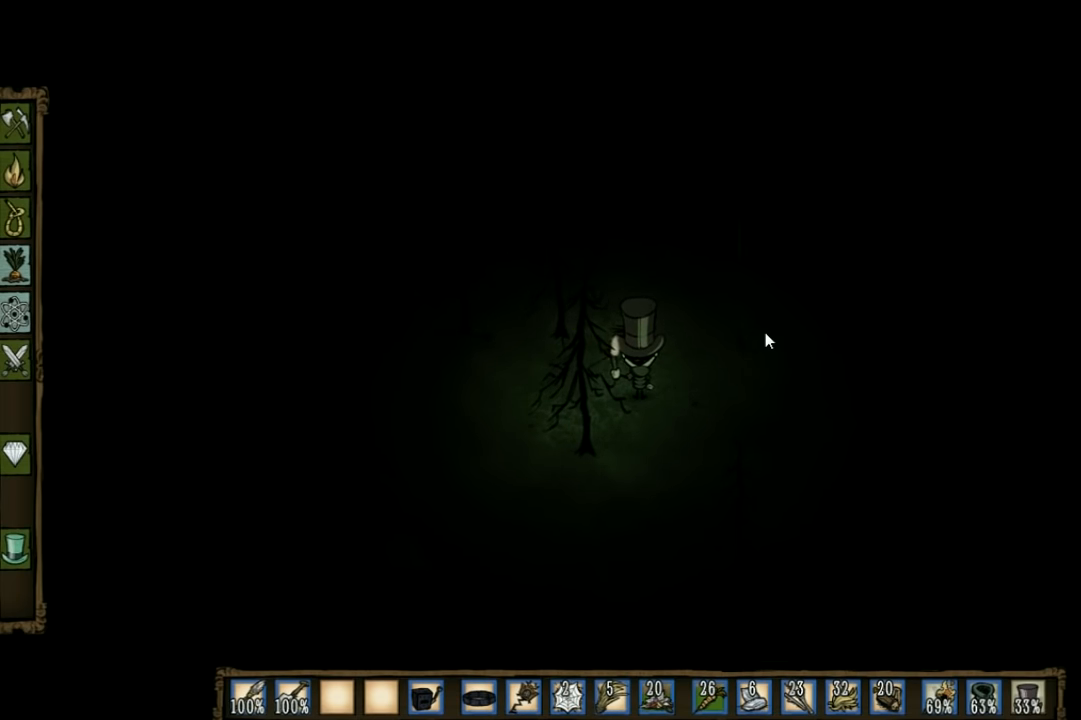
{"keys": [], "events": []}
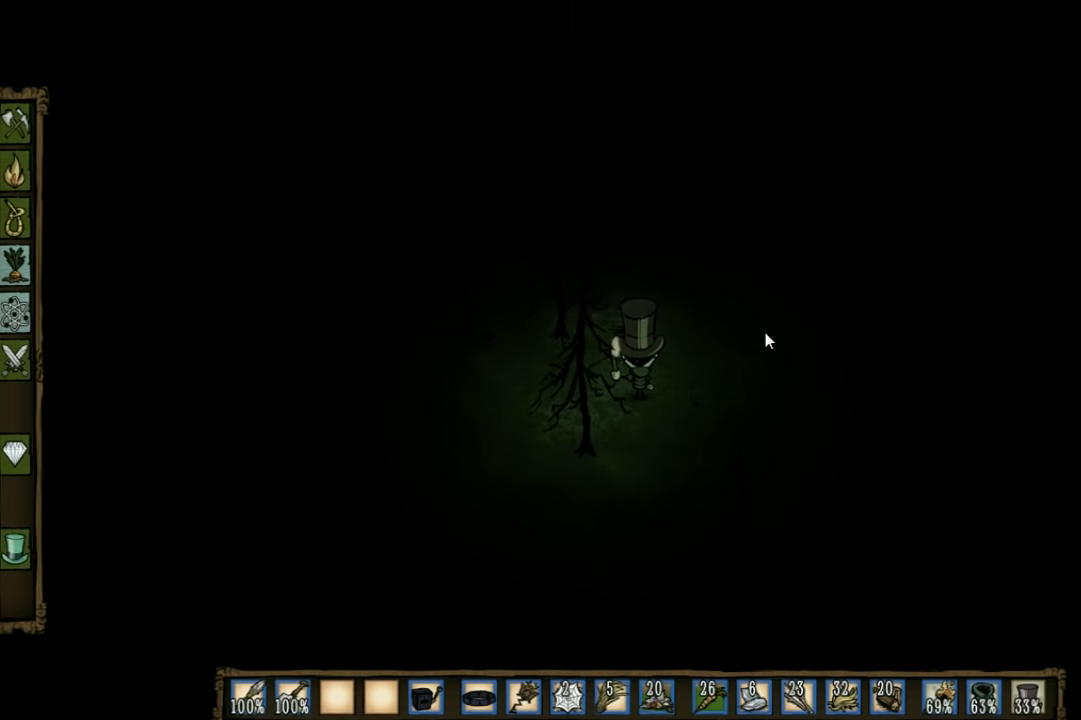
{"keys": ["w"], "events": [[500, "w", "down"]]}
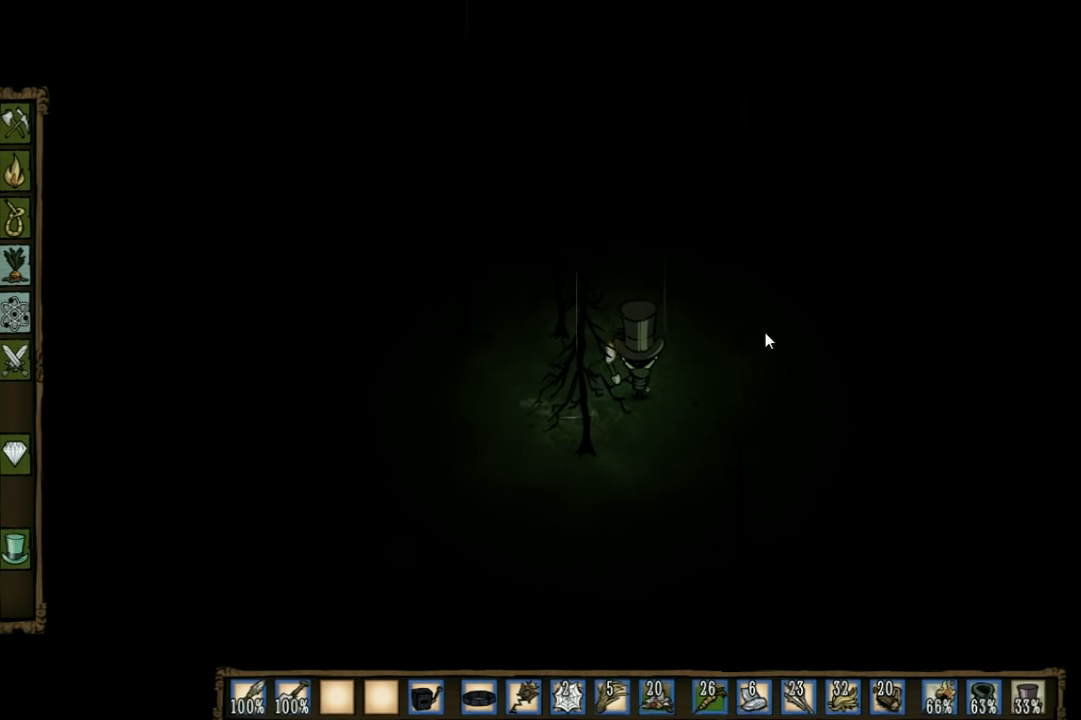
{"keys": ["w"], "events": []}
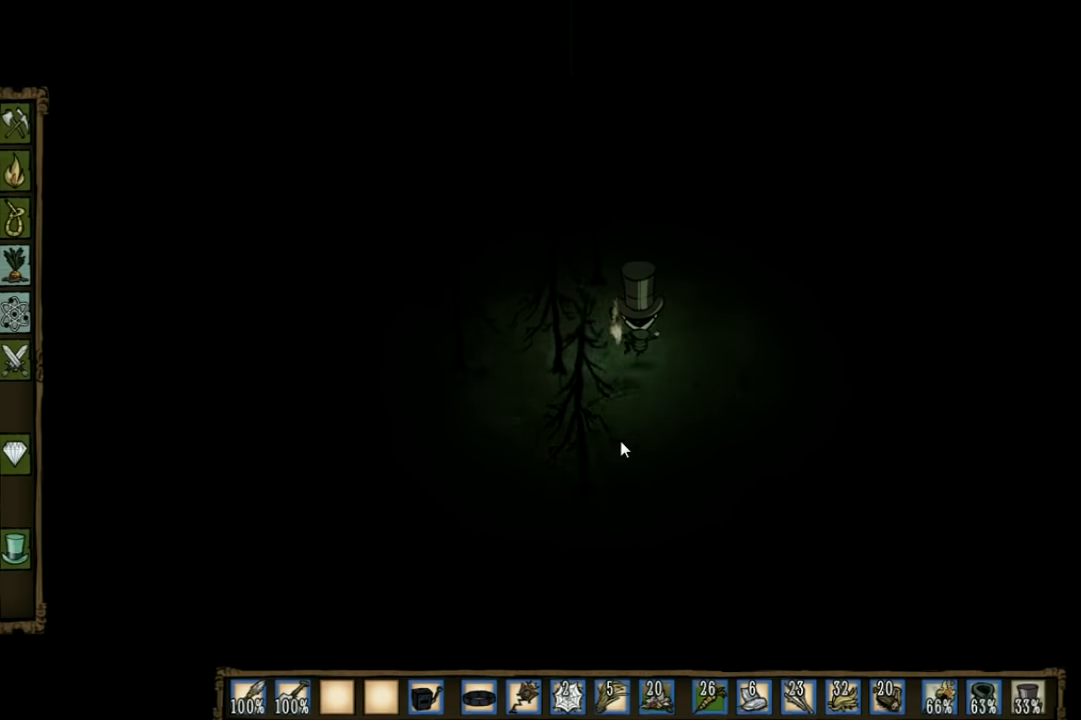
{"keys": ["w"], "events": []}
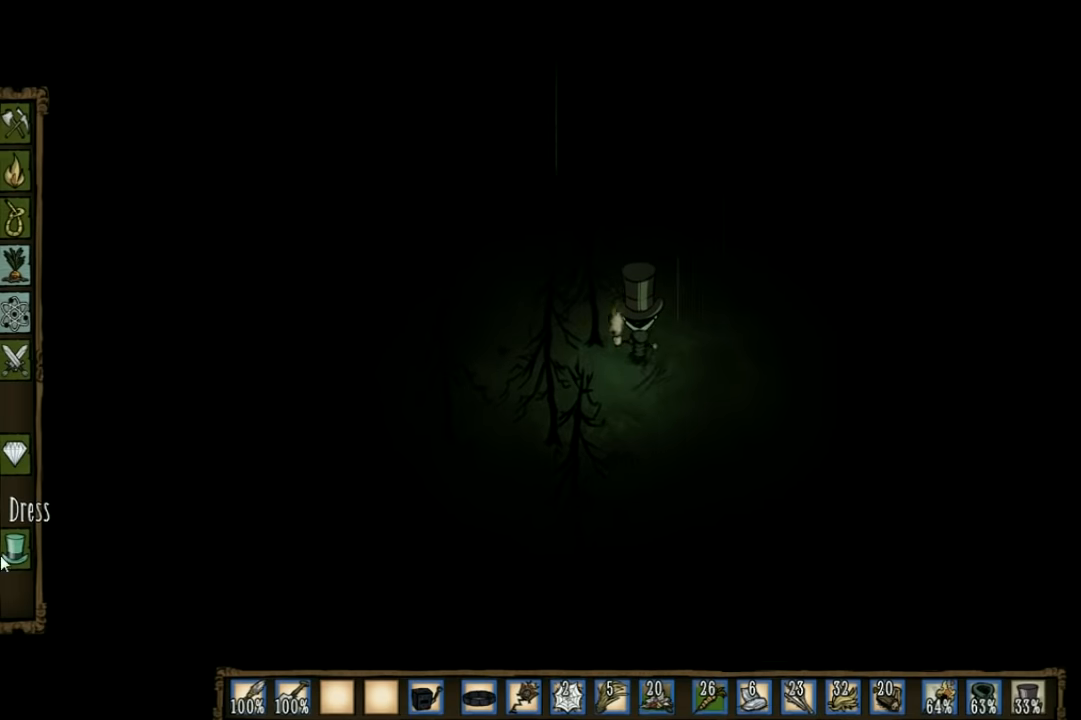
{"keys": ["w"], "events": []}
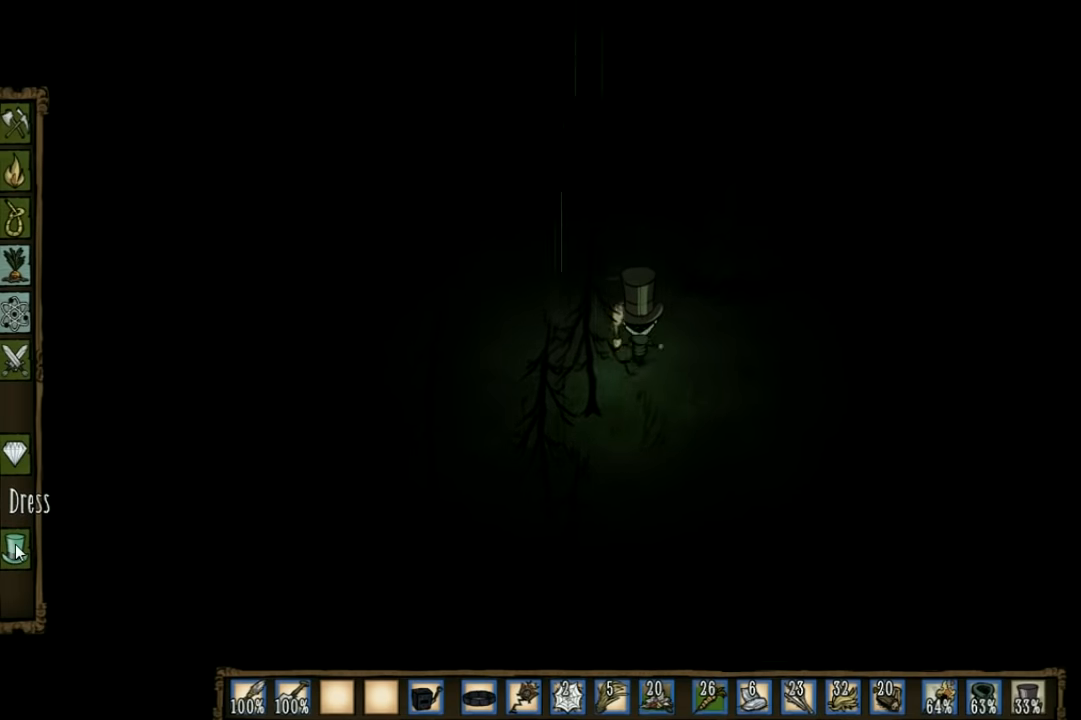
{"keys": ["w"], "events": []}
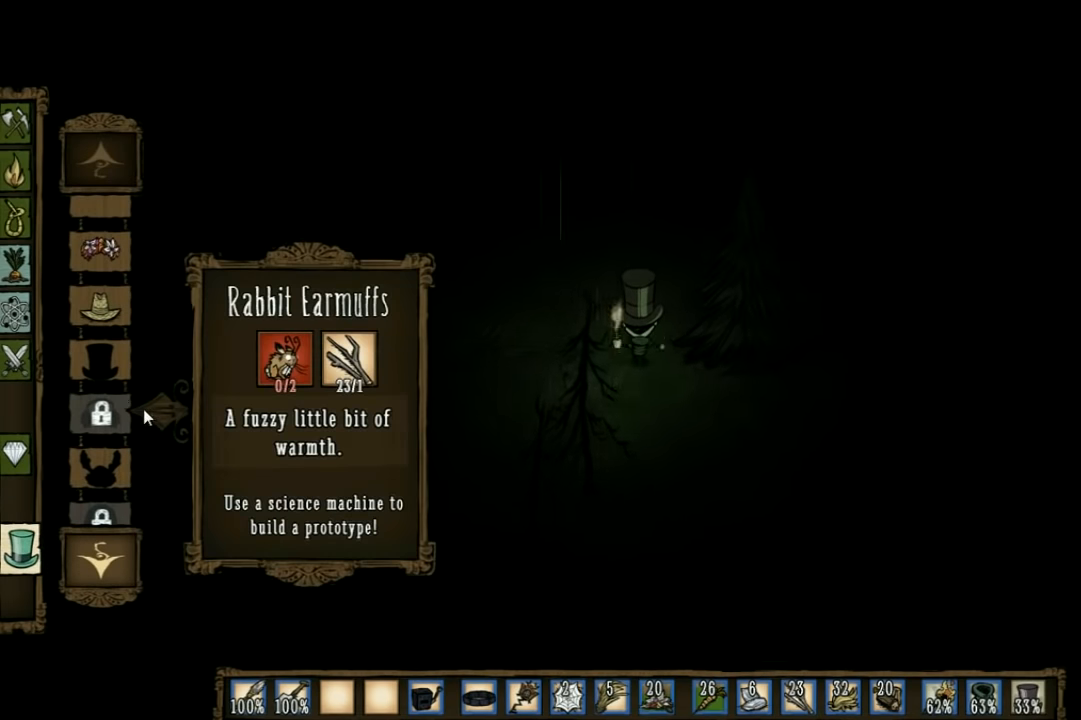
{"keys": ["w"], "events": []}
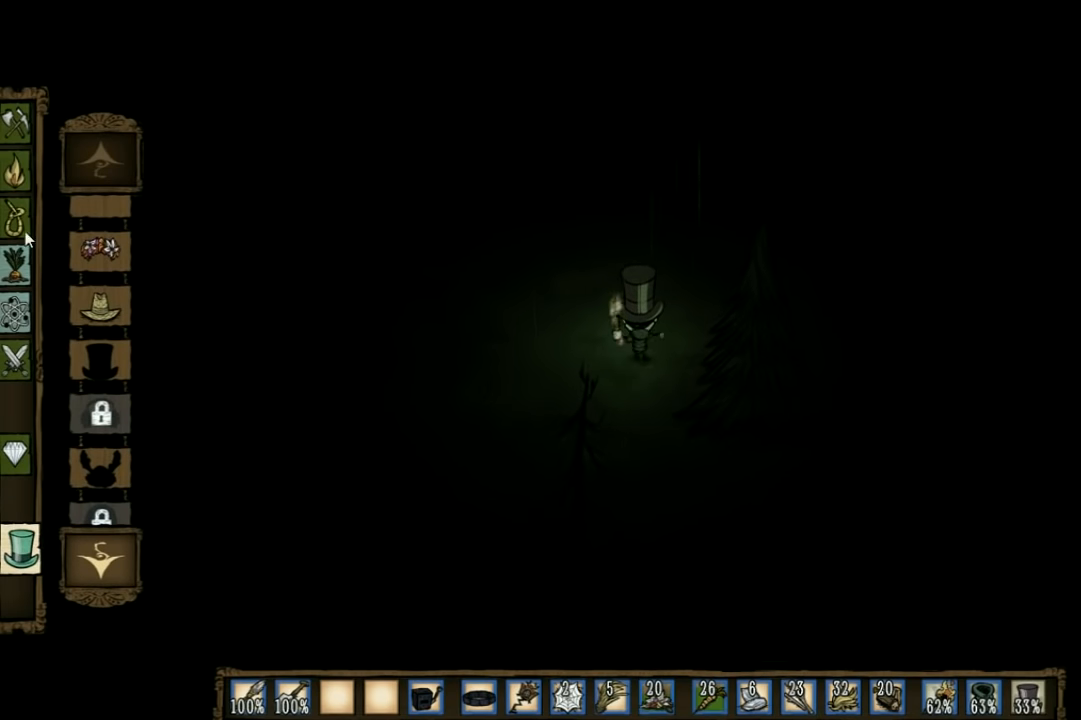
{"keys": ["w"], "events": []}
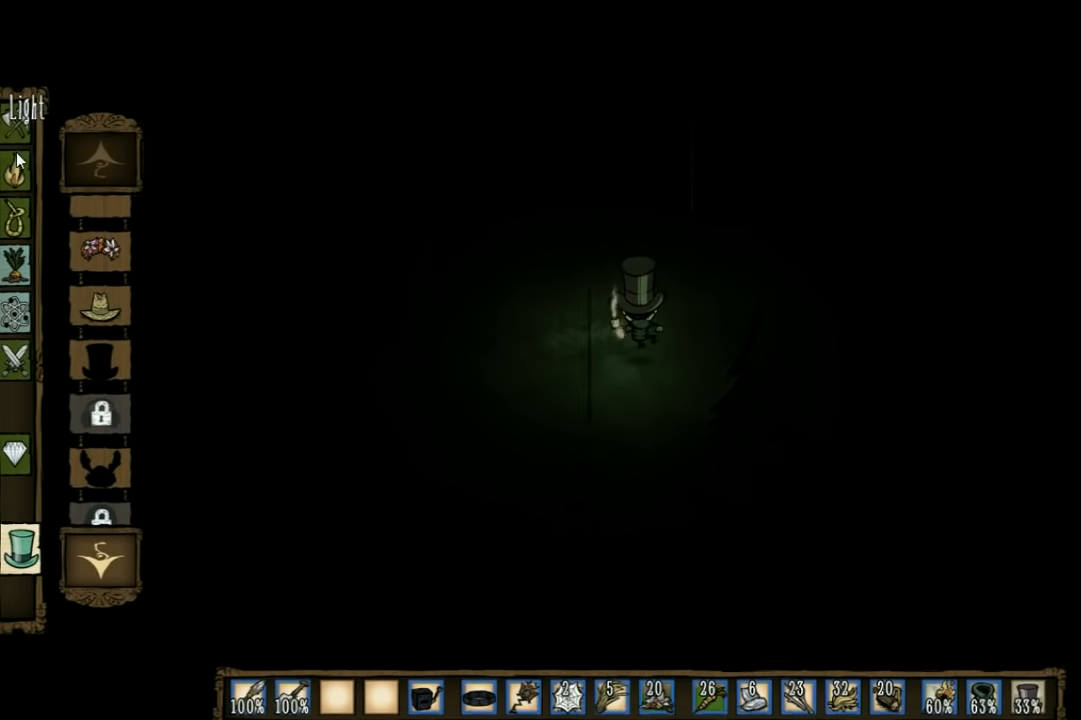
{"keys": ["w"], "events": []}
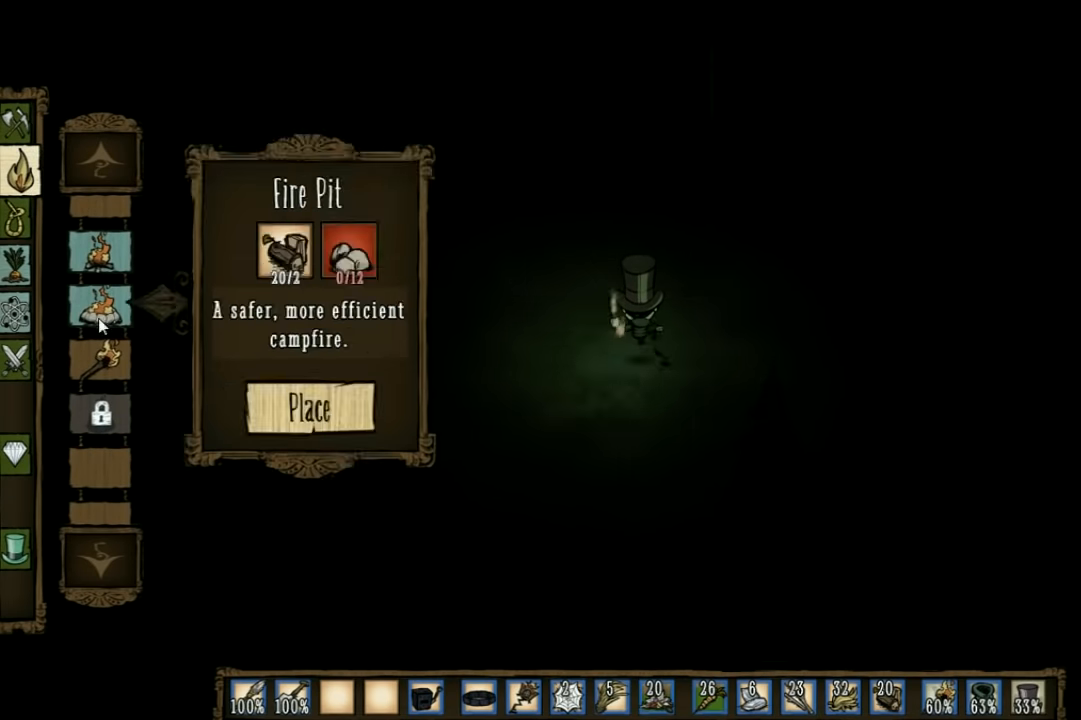
{"keys": ["w"], "events": []}
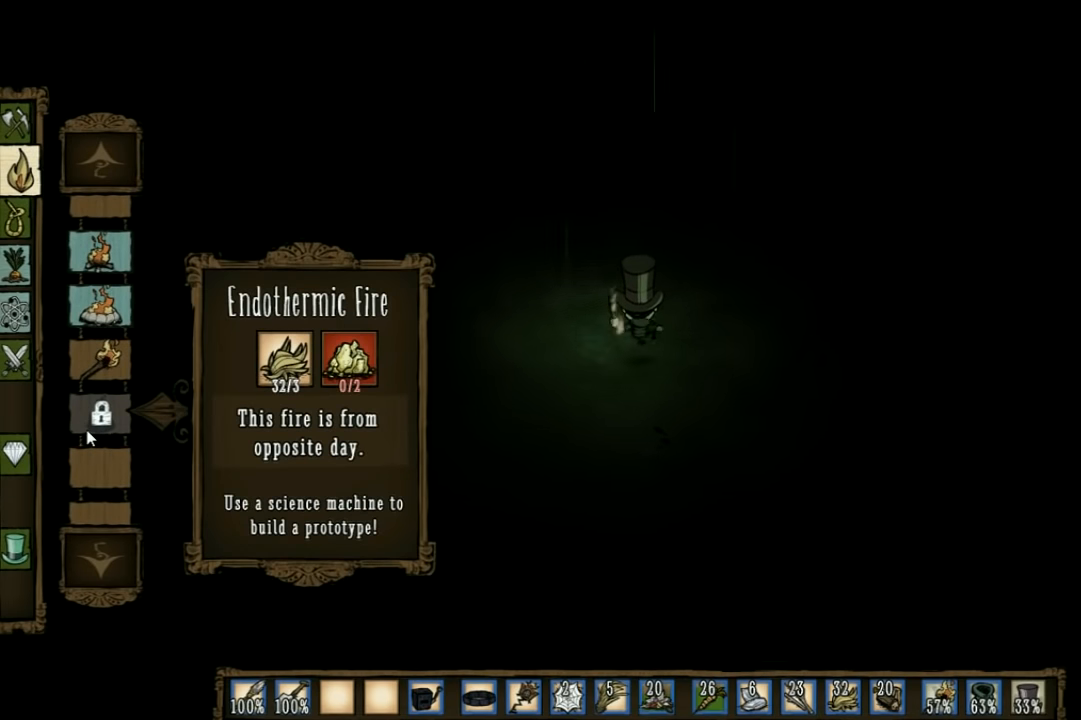
{"keys": ["w"], "events": []}
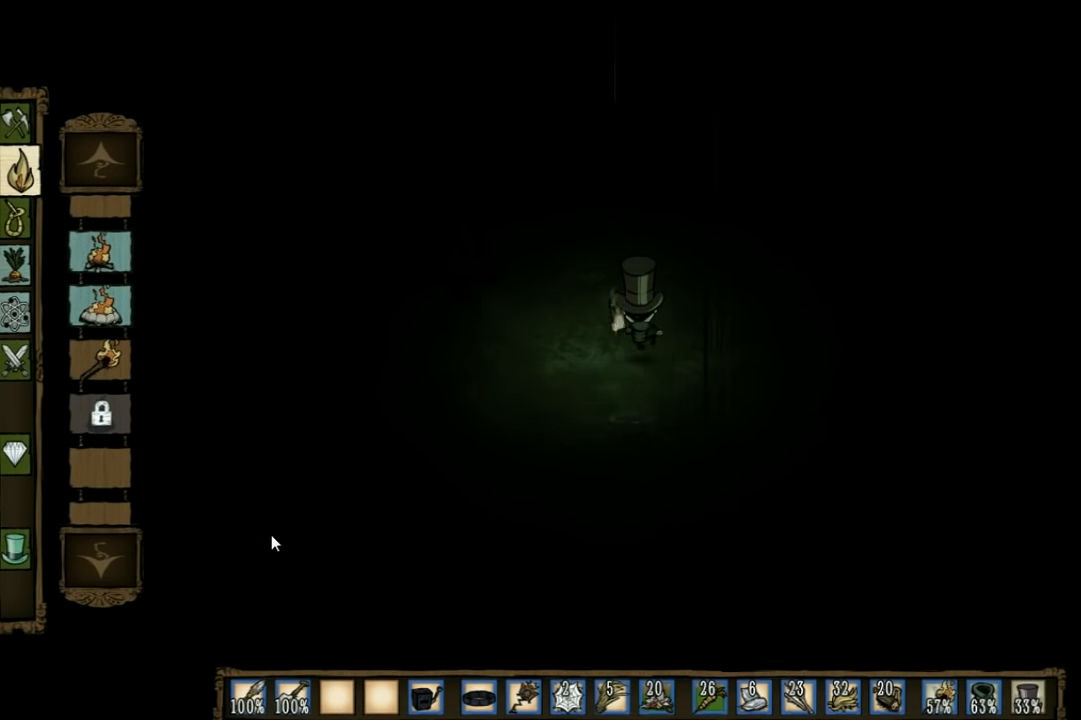
{"keys": ["w"], "events": []}
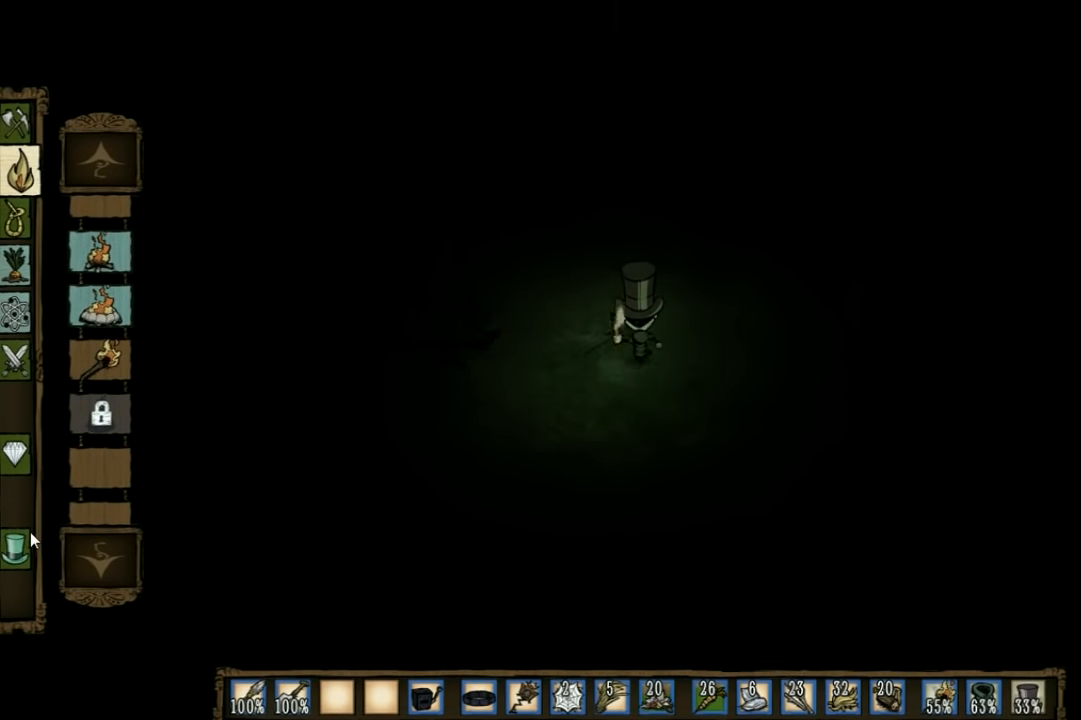
{"keys": ["w"], "events": []}
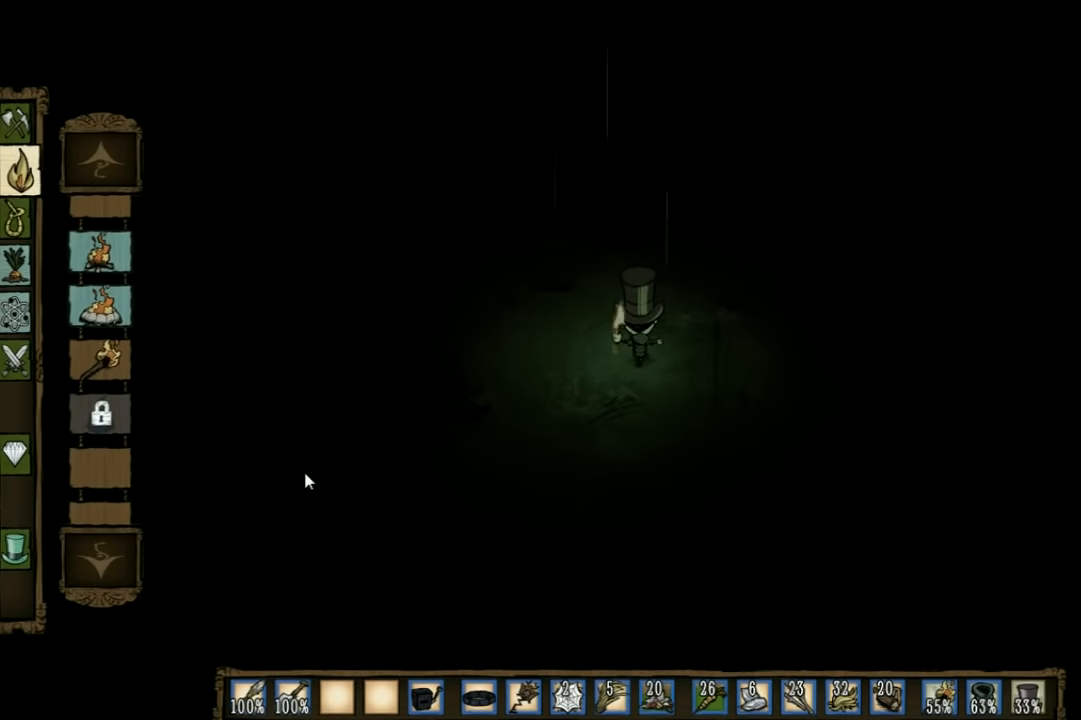
{"keys": ["w"], "events": []}
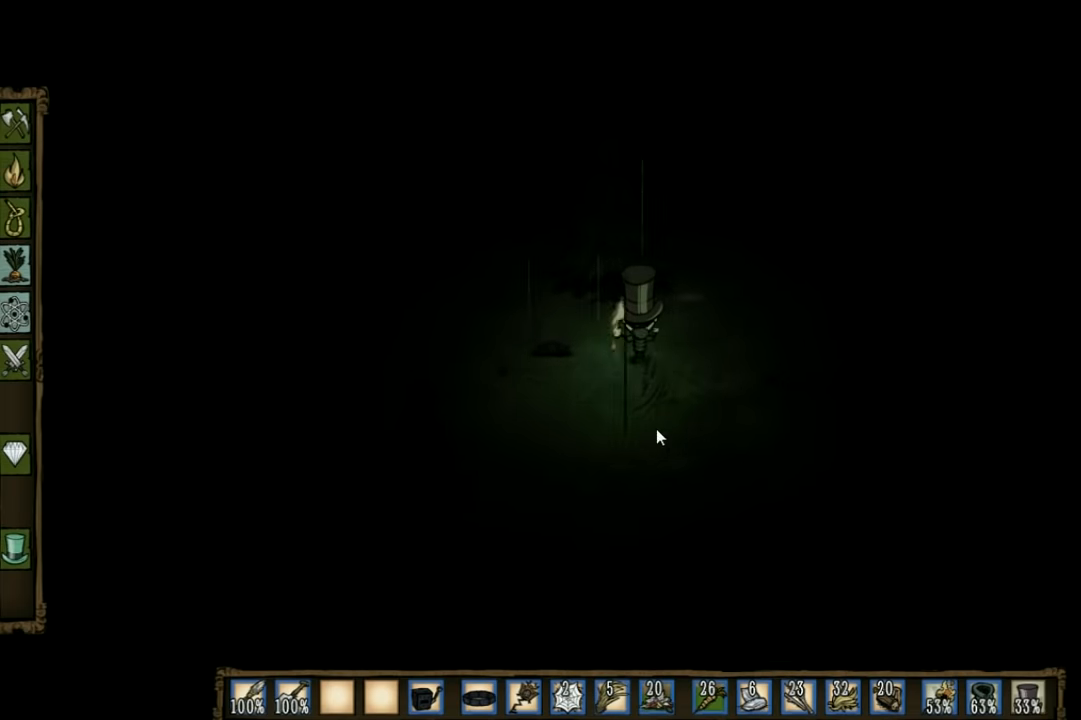
{"keys": [], "events": [[134, "a", "down"], [167, "w", "up"], [434, "a", "up"]]}
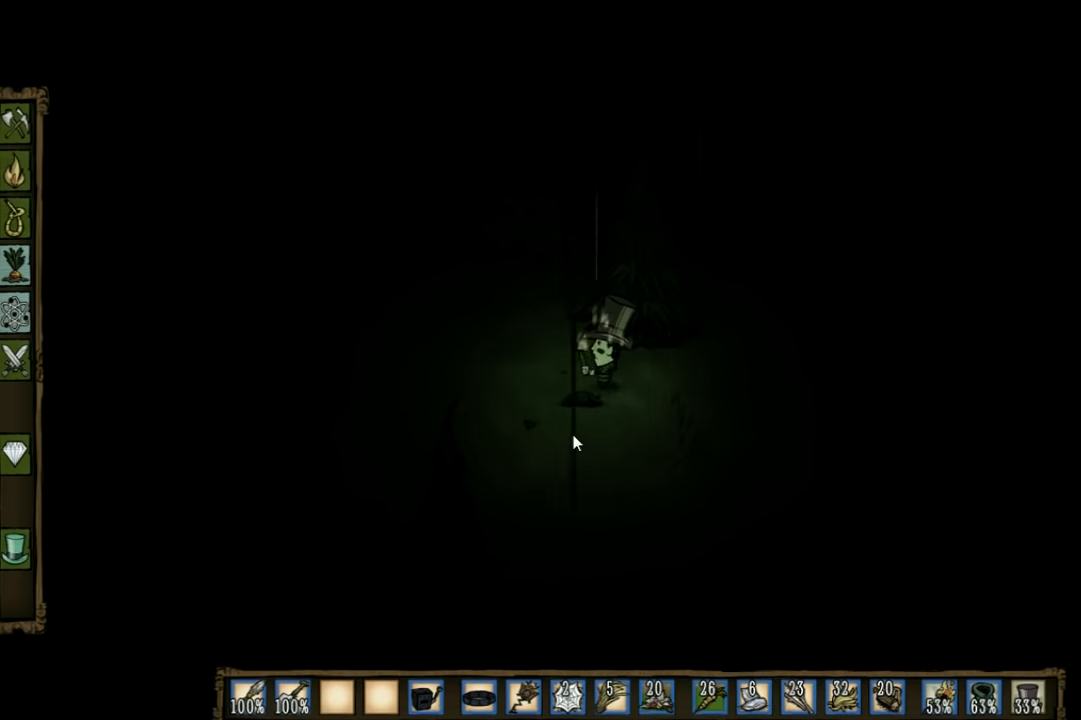
{"keys": [], "events": []}
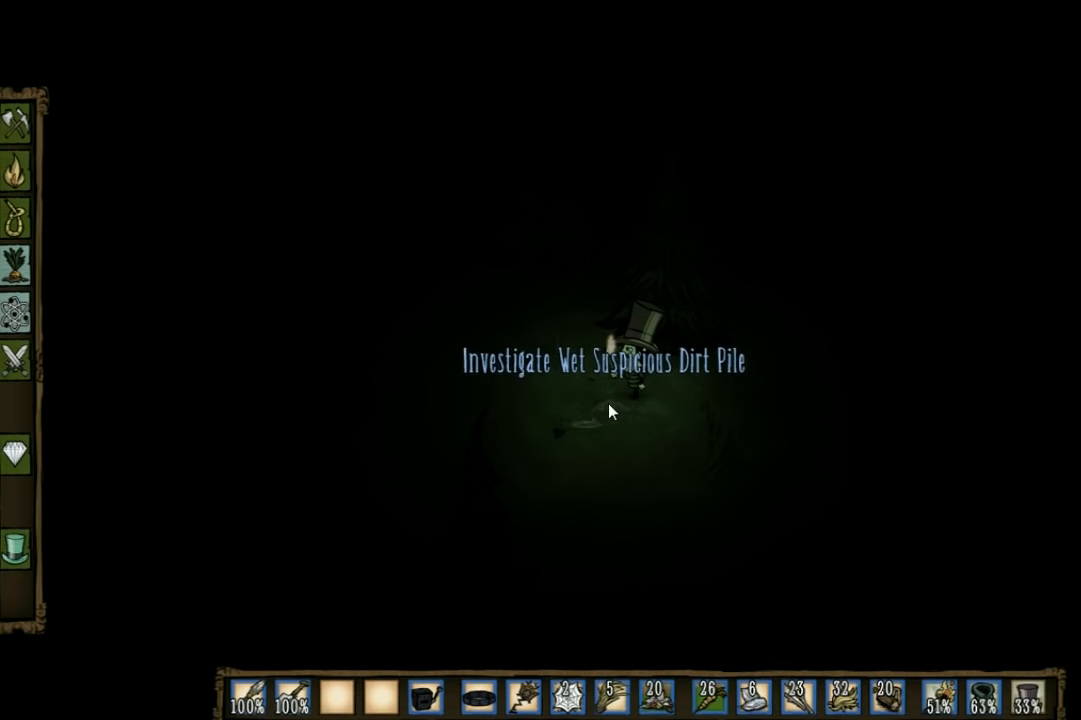
{"keys": [], "events": []}
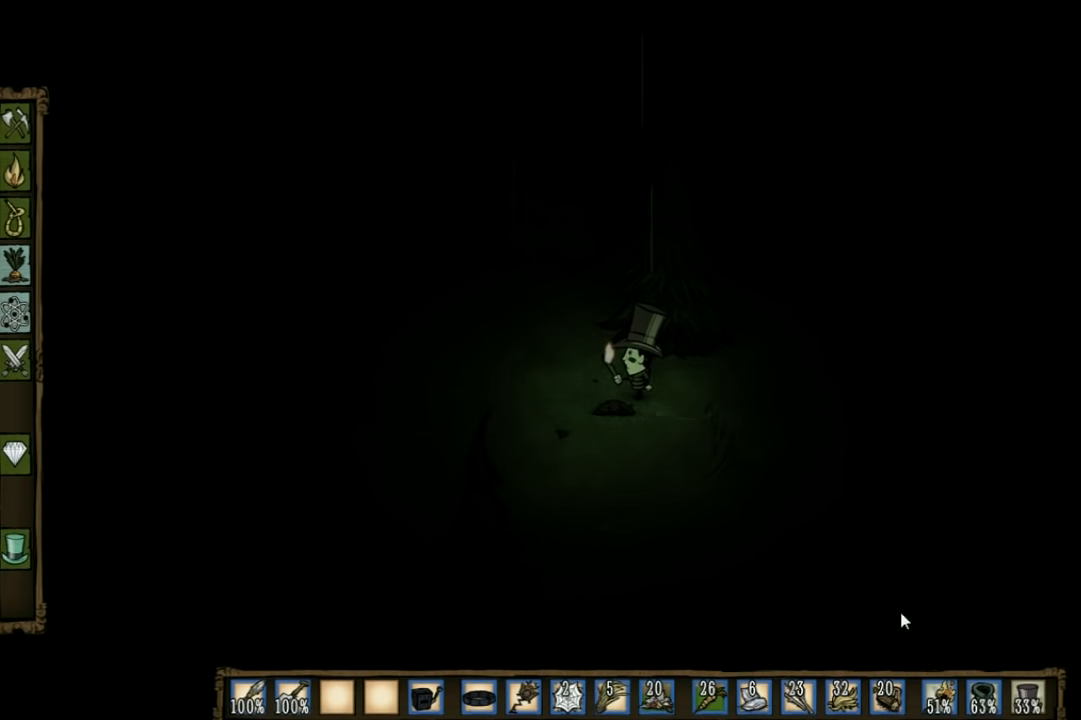
{"keys": [], "events": []}
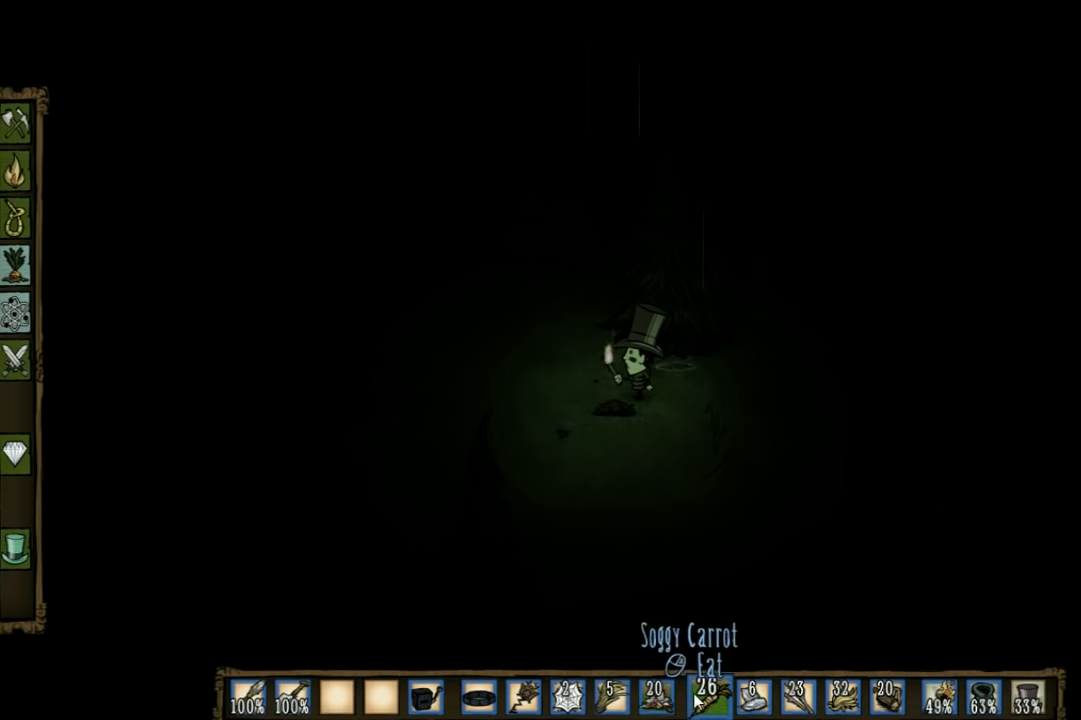
{"keys": [], "events": []}